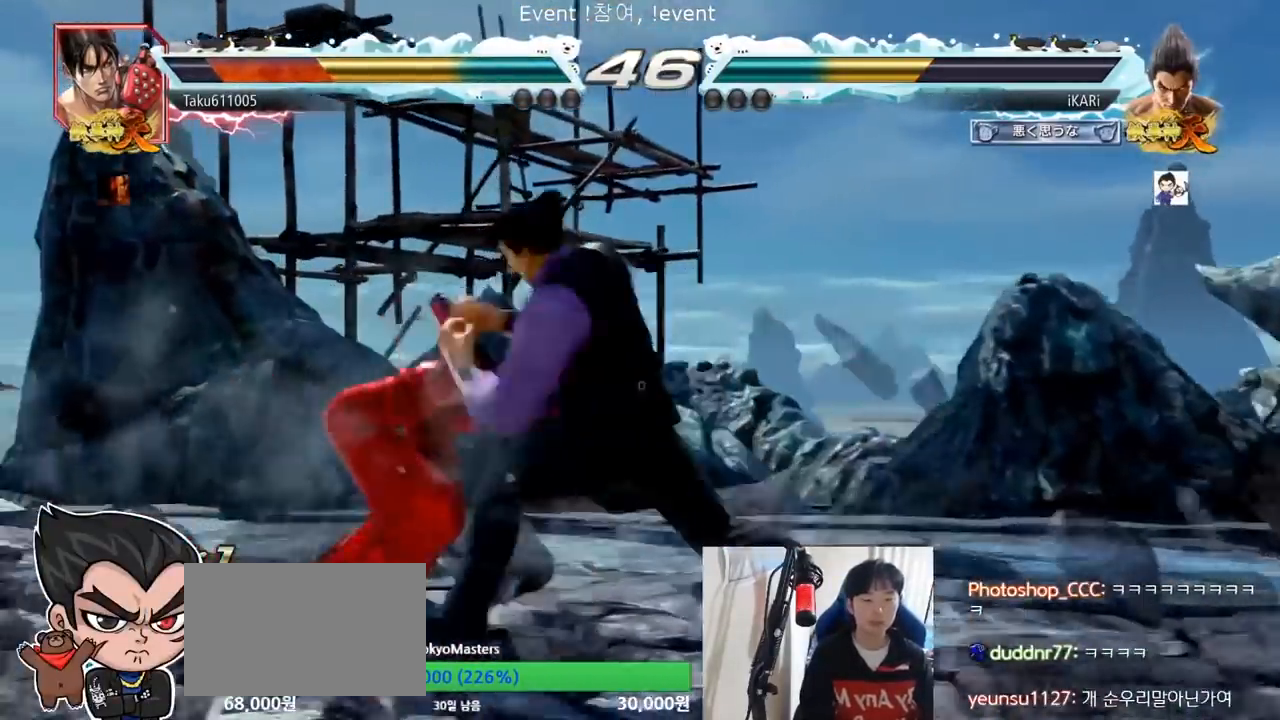
Gameplay with a controller (arcade stick); each line is a JSON object with the inputs held at the frame after it. "events" lists button and stick changes between this image and that frame as [ms after this image, input, new state], when the widget could be followed in between. Not read: L3 R3 TRIANGLE.
{"buttons": [], "left_stick": "left", "events": [[50, "left_stick", "left"]]}
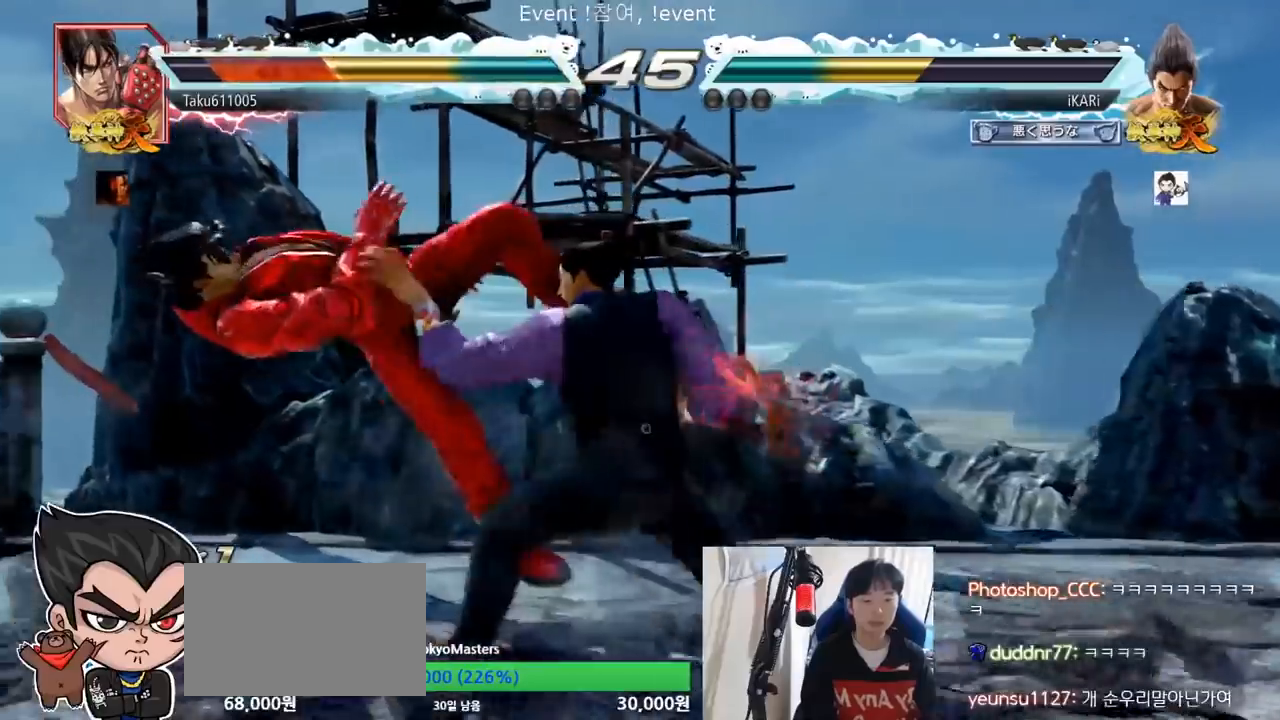
{"buttons": [], "left_stick": "center", "events": [[83, "left_stick", "center"]]}
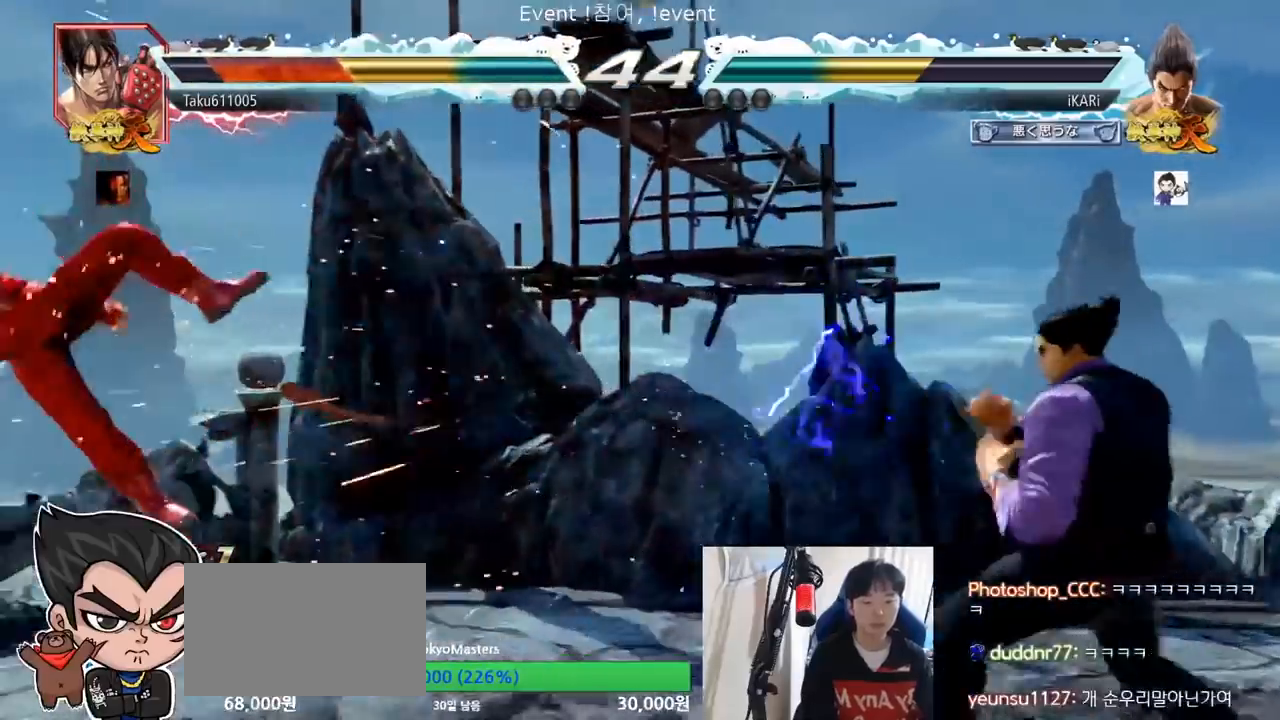
{"buttons": [], "left_stick": "left", "events": [[216, "left_stick", "left"]]}
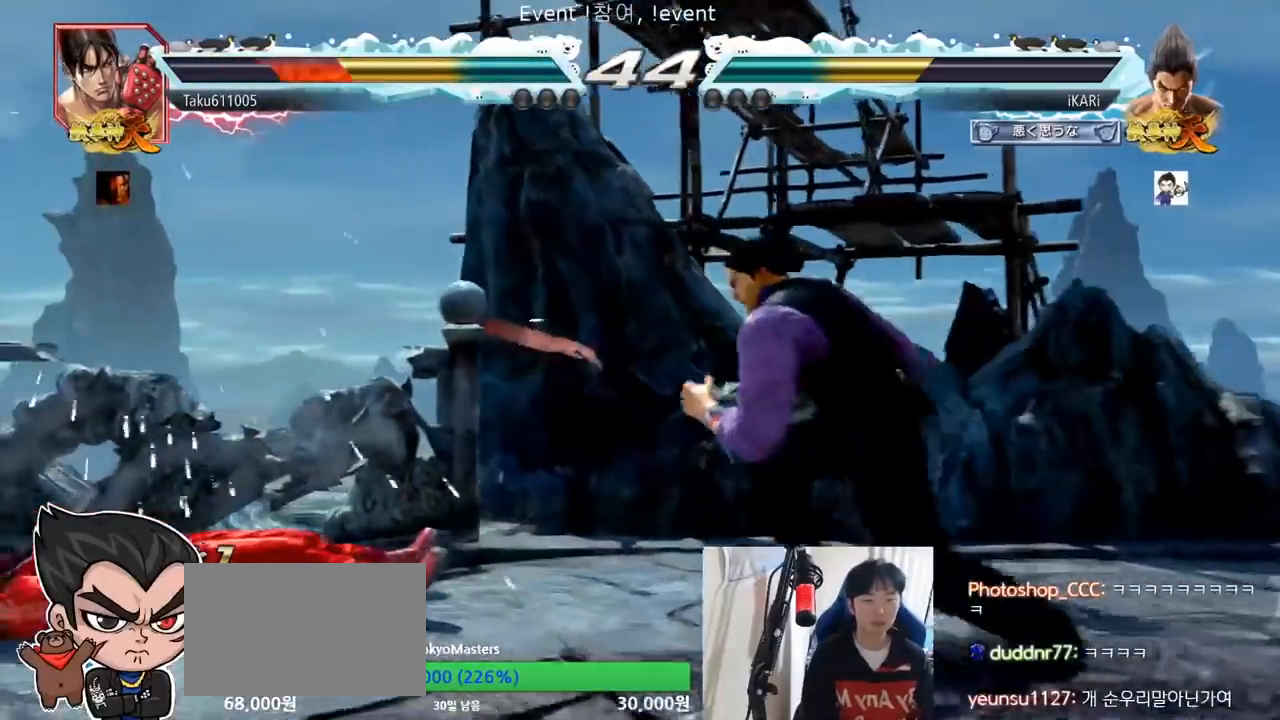
{"buttons": [], "left_stick": "down-left", "events": [[134, "left_stick", "right"], [200, "left_stick", "center"], [334, "left_stick", "down-left"]]}
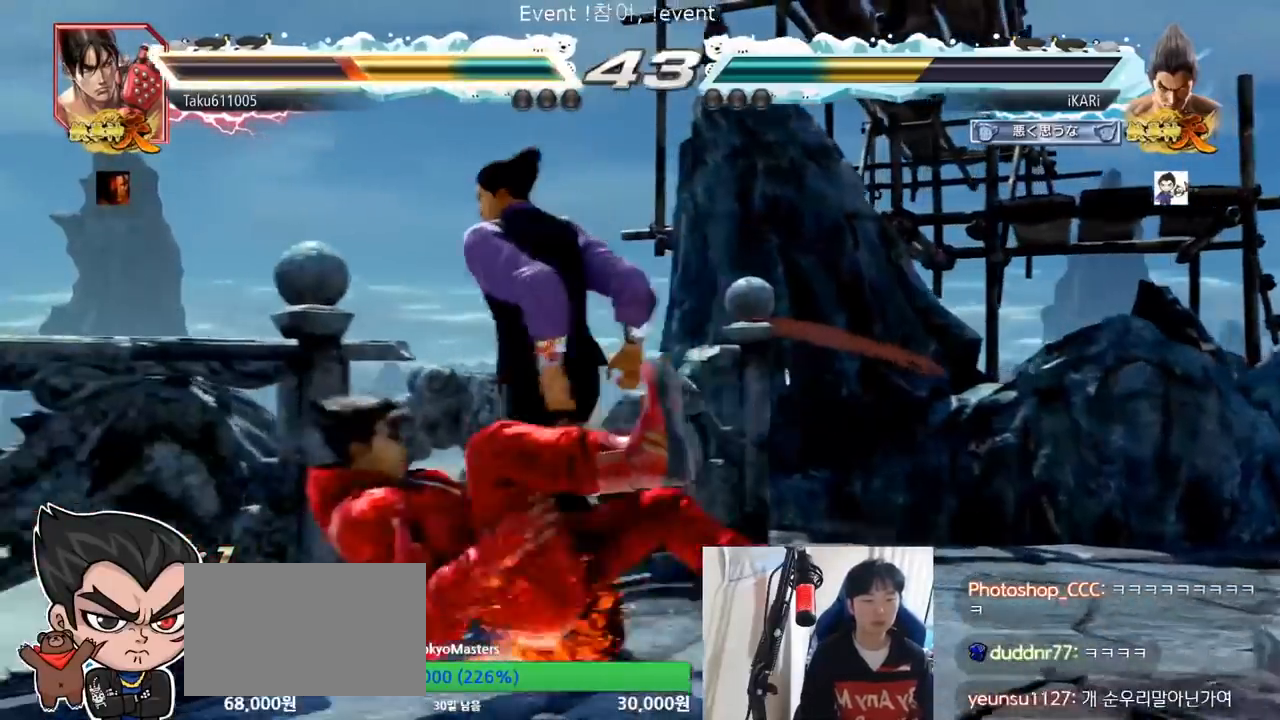
{"buttons": [], "left_stick": "right", "events": [[33, "left_stick", "center"], [283, "left_stick", "left"], [400, "left_stick", "center"], [500, "left_stick", "right"]]}
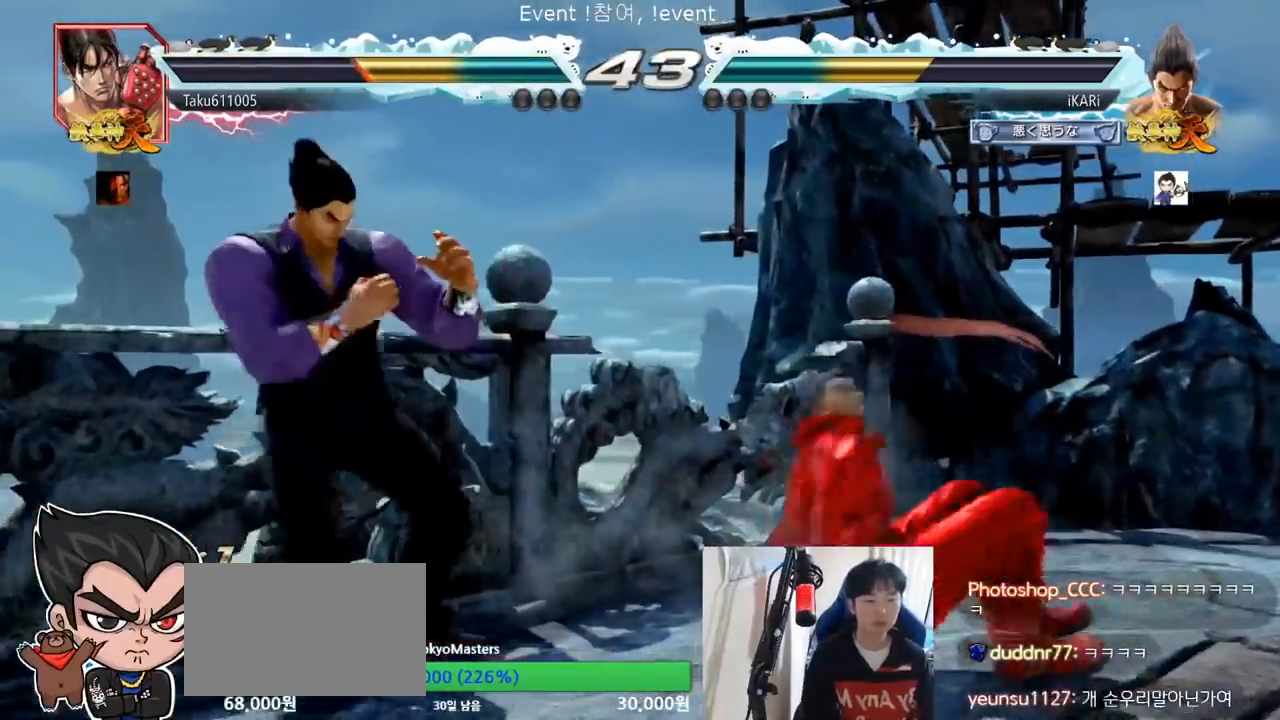
{"buttons": [], "left_stick": "center", "events": [[234, "CIRCLE", "down"], [284, "CIRCLE", "up"], [400, "left_stick", "center"]]}
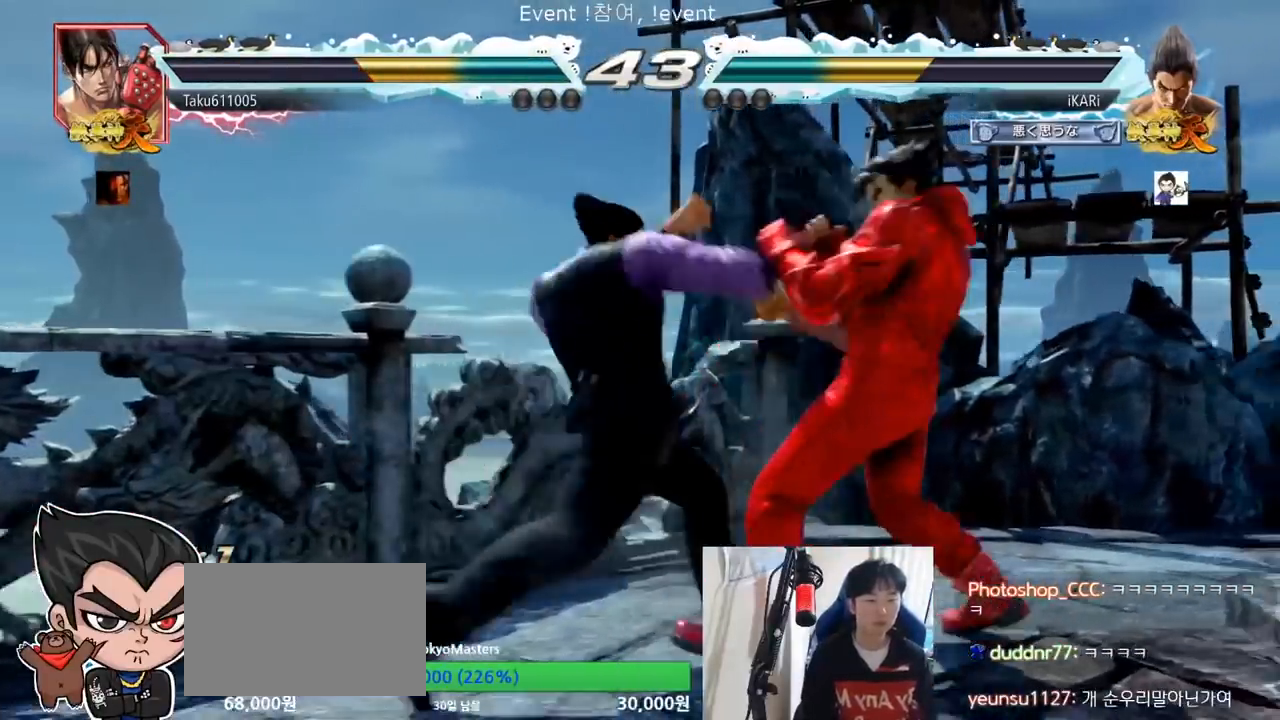
{"buttons": [], "left_stick": "center", "events": [[383, "left_stick", "left"], [433, "left_stick", "center"]]}
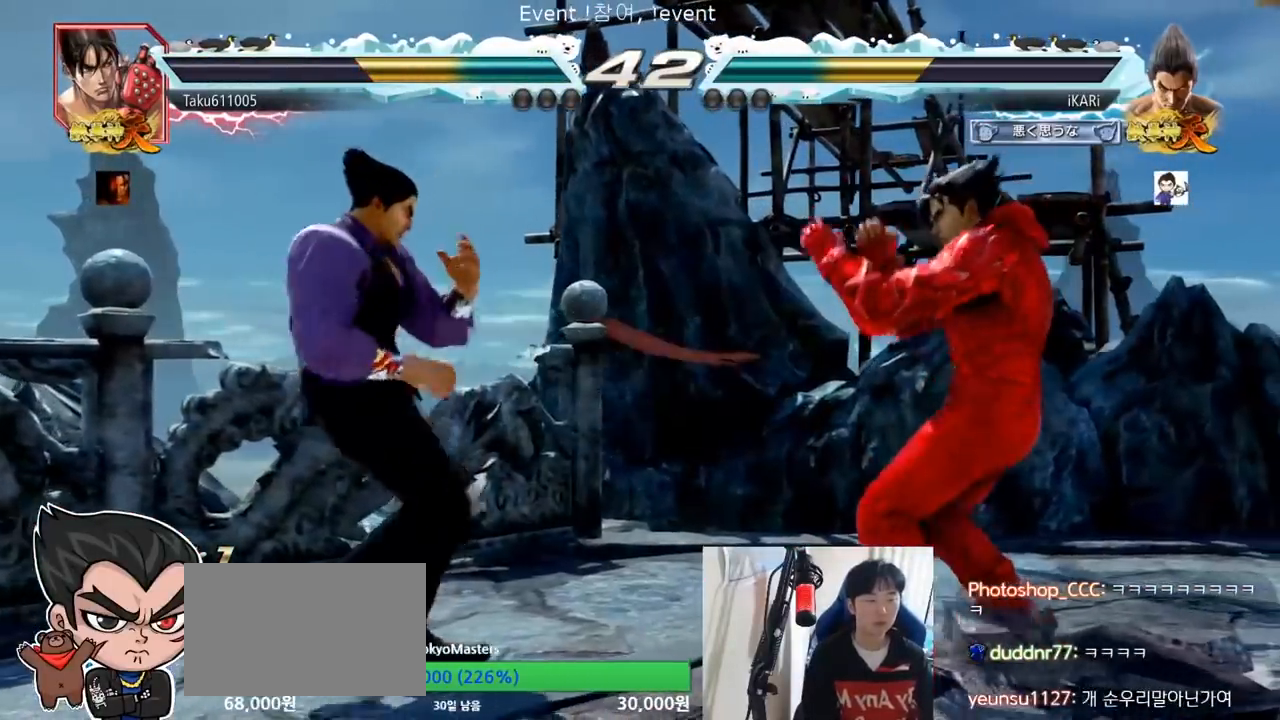
{"buttons": [], "left_stick": "down", "events": [[33, "left_stick", "left"], [267, "left_stick", "right"], [317, "left_stick", "center"], [384, "left_stick", "right"], [467, "left_stick", "down"]]}
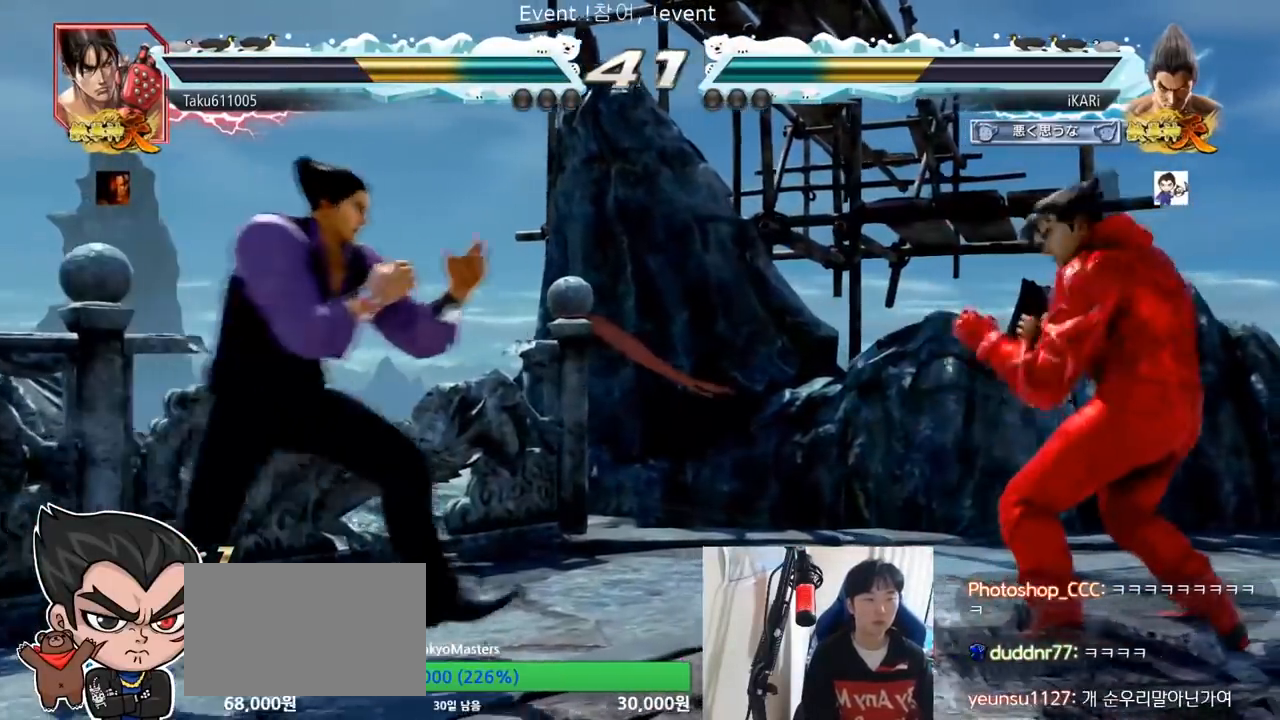
{"buttons": [], "left_stick": "left", "events": [[33, "left_stick", "right"], [100, "left_stick", "center"], [150, "left_stick", "left"]]}
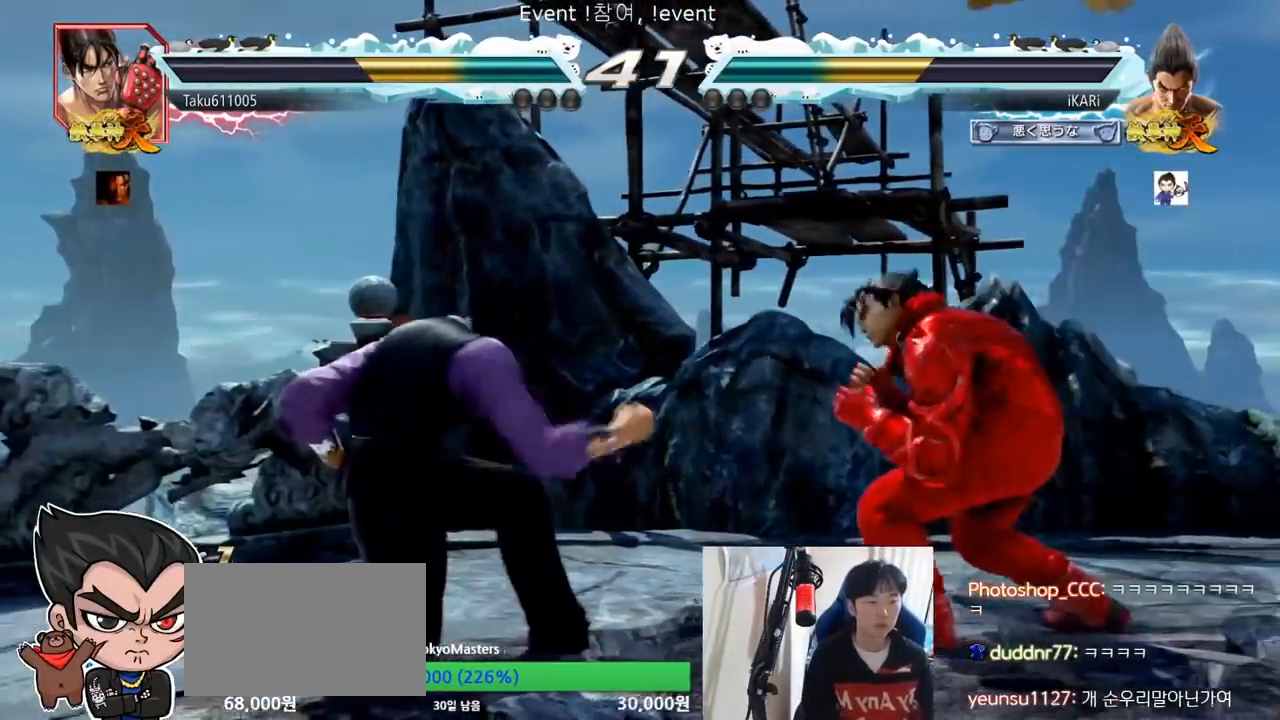
{"buttons": [], "left_stick": "left", "events": [[50, "left_stick", "center"], [200, "left_stick", "left"], [250, "left_stick", "center"], [334, "left_stick", "left"], [400, "left_stick", "center"], [467, "left_stick", "left"]]}
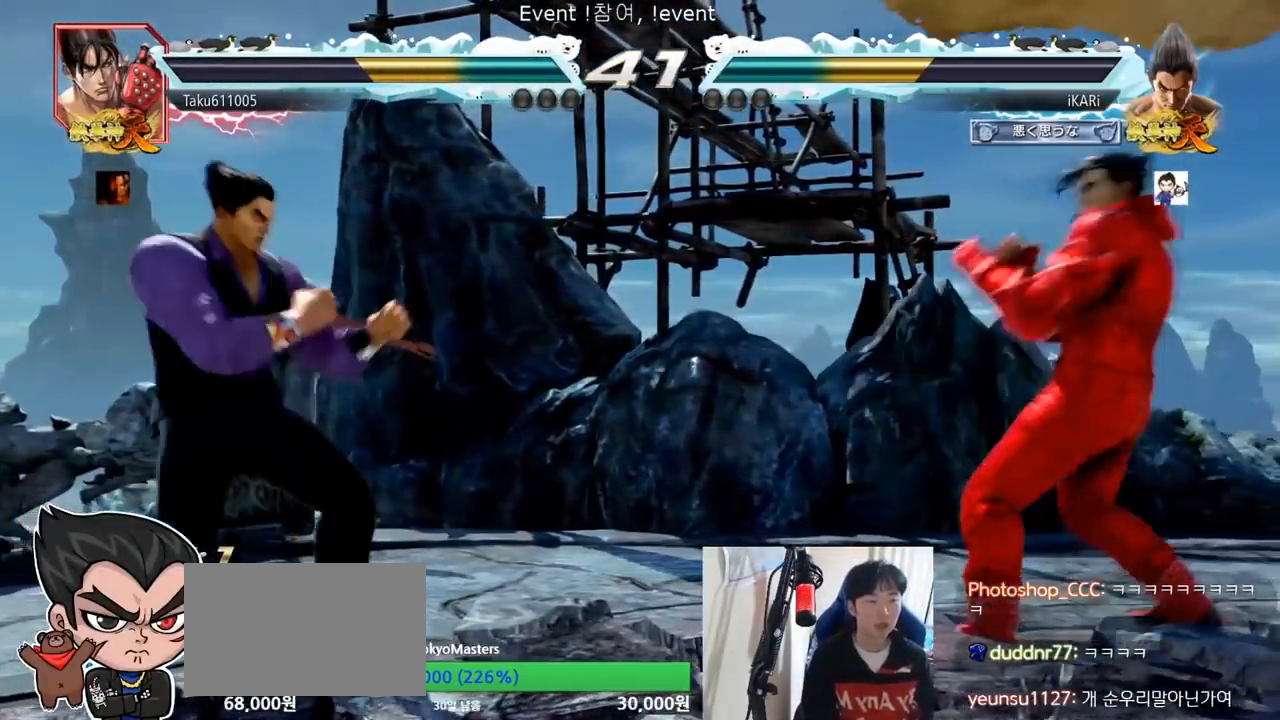
{"buttons": [], "left_stick": "left", "events": [[100, "left_stick", "right"], [166, "left_stick", "down"], [250, "left_stick", "center"], [300, "left_stick", "right"], [350, "left_stick", "center"], [400, "left_stick", "left"]]}
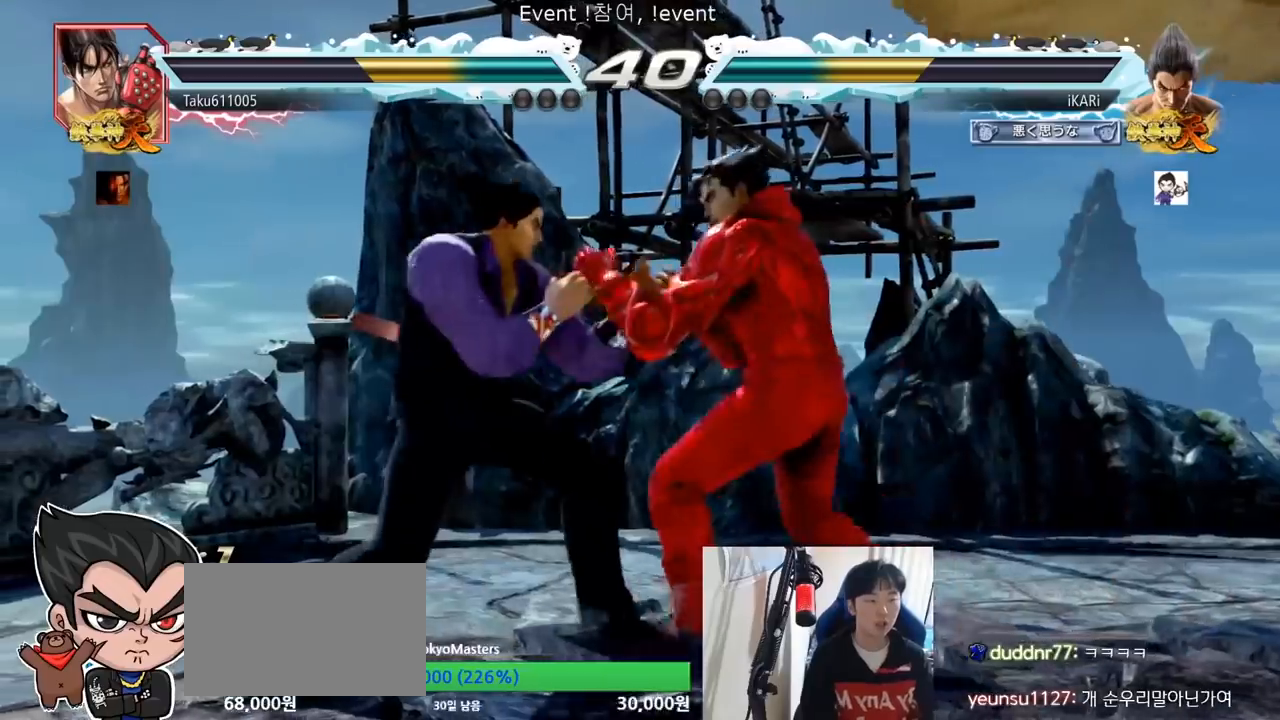
{"buttons": [], "left_stick": "center", "events": [[167, "left_stick", "down-left"], [417, "left_stick", "left"], [484, "left_stick", "center"]]}
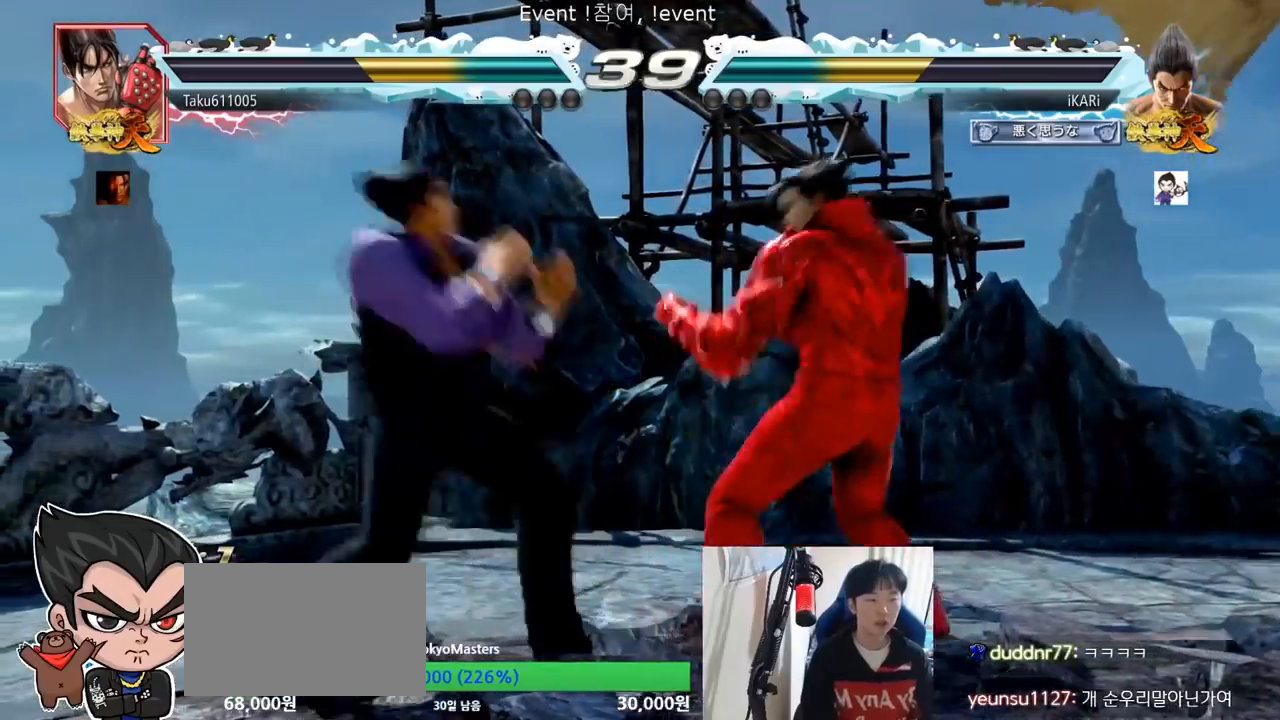
{"buttons": [], "left_stick": "left", "events": [[16, "left_stick", "left"], [233, "left_stick", "down-right"], [367, "left_stick", "center"], [467, "left_stick", "left"]]}
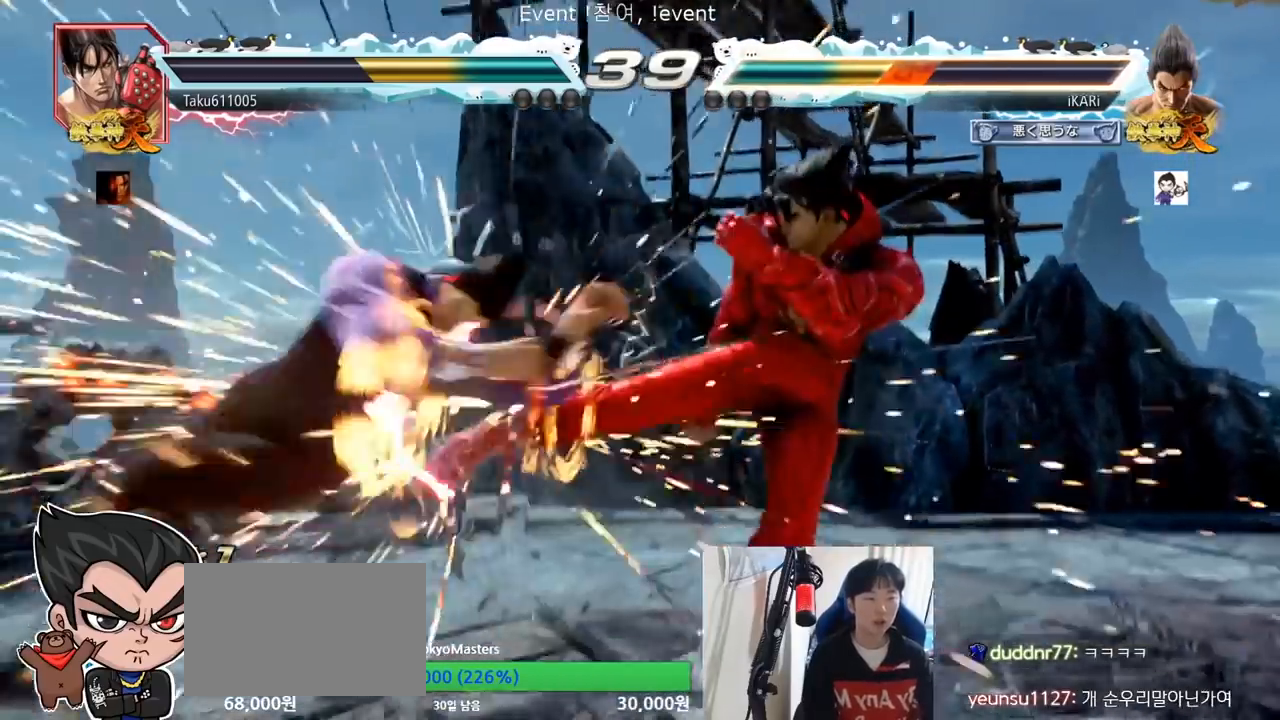
{"buttons": [], "left_stick": "center", "events": [[267, "left_stick", "center"]]}
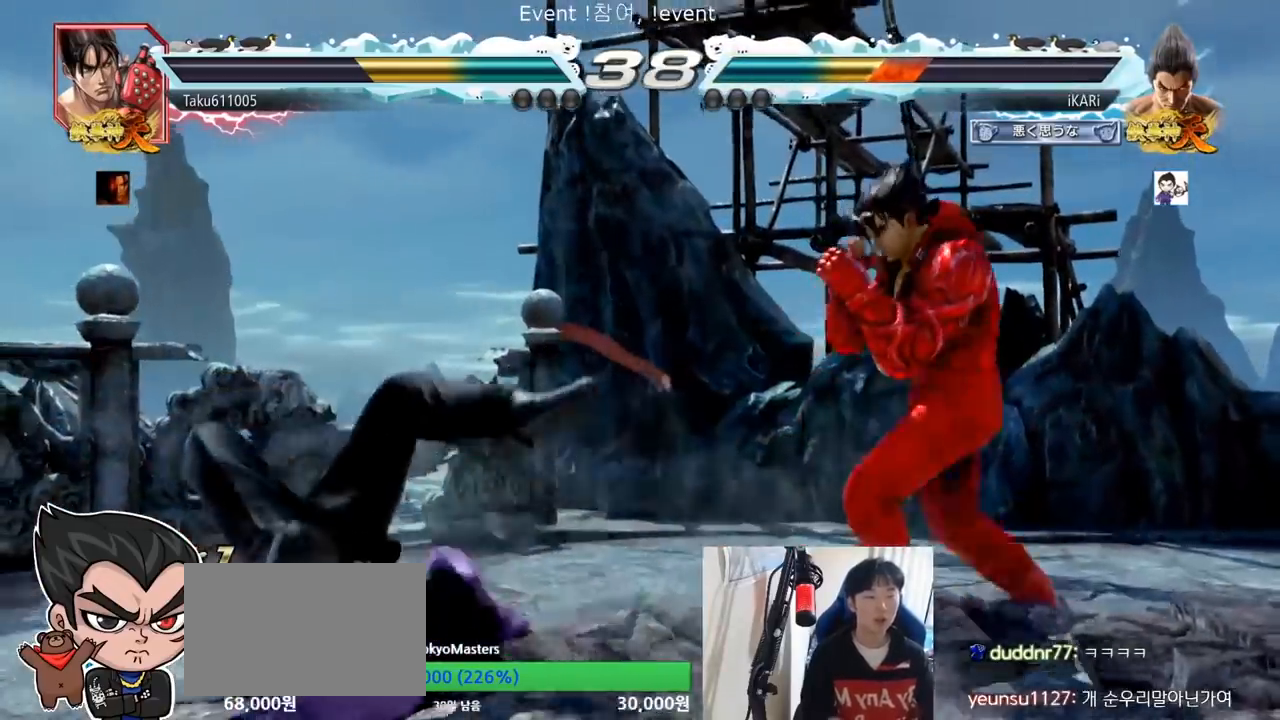
{"buttons": [], "left_stick": "center", "events": []}
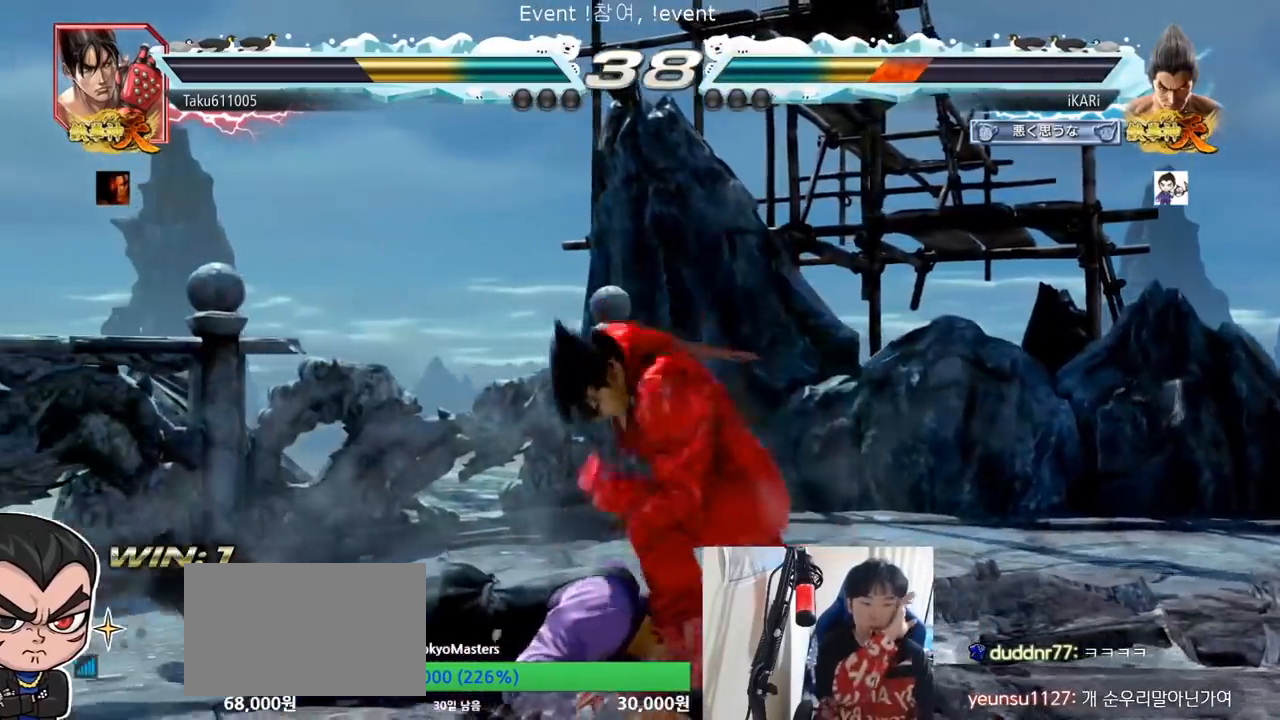
{"buttons": [], "left_stick": "left", "events": [[284, "SQUARE", "down"], [367, "SQUARE", "up"], [400, "left_stick", "left"]]}
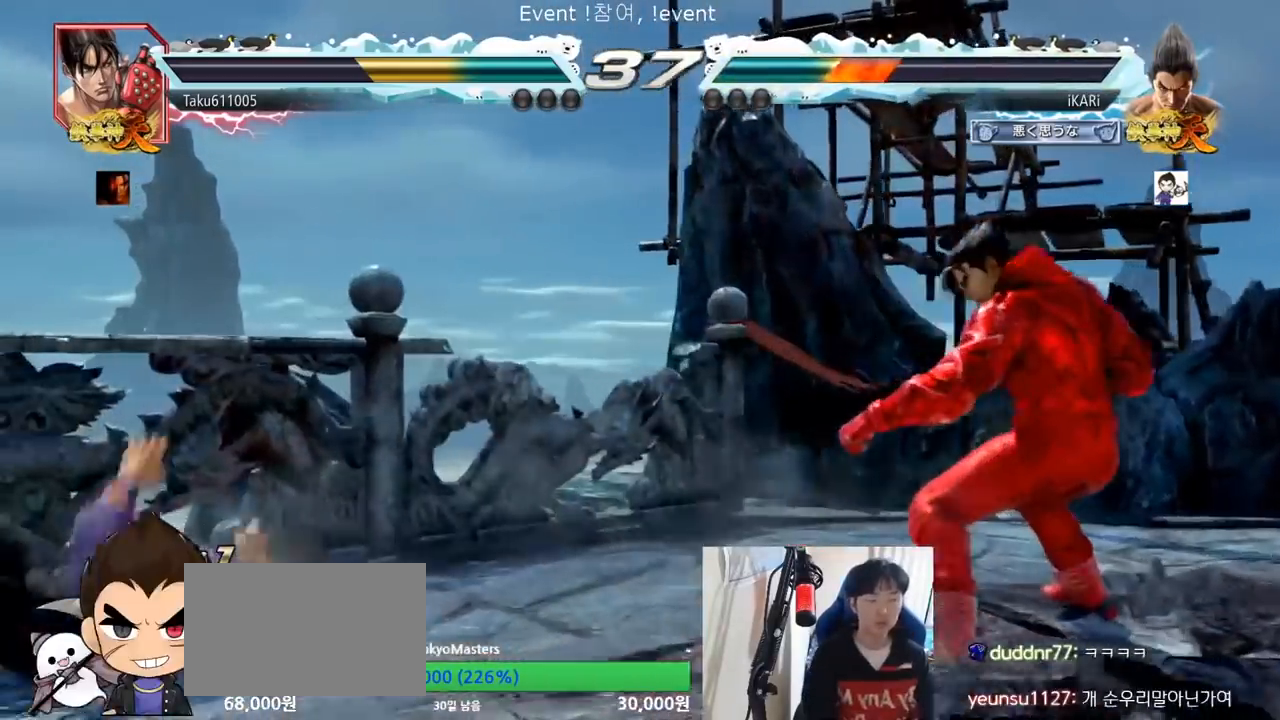
{"buttons": [], "left_stick": "center", "events": [[233, "left_stick", "center"], [417, "left_stick", "left"], [467, "left_stick", "center"]]}
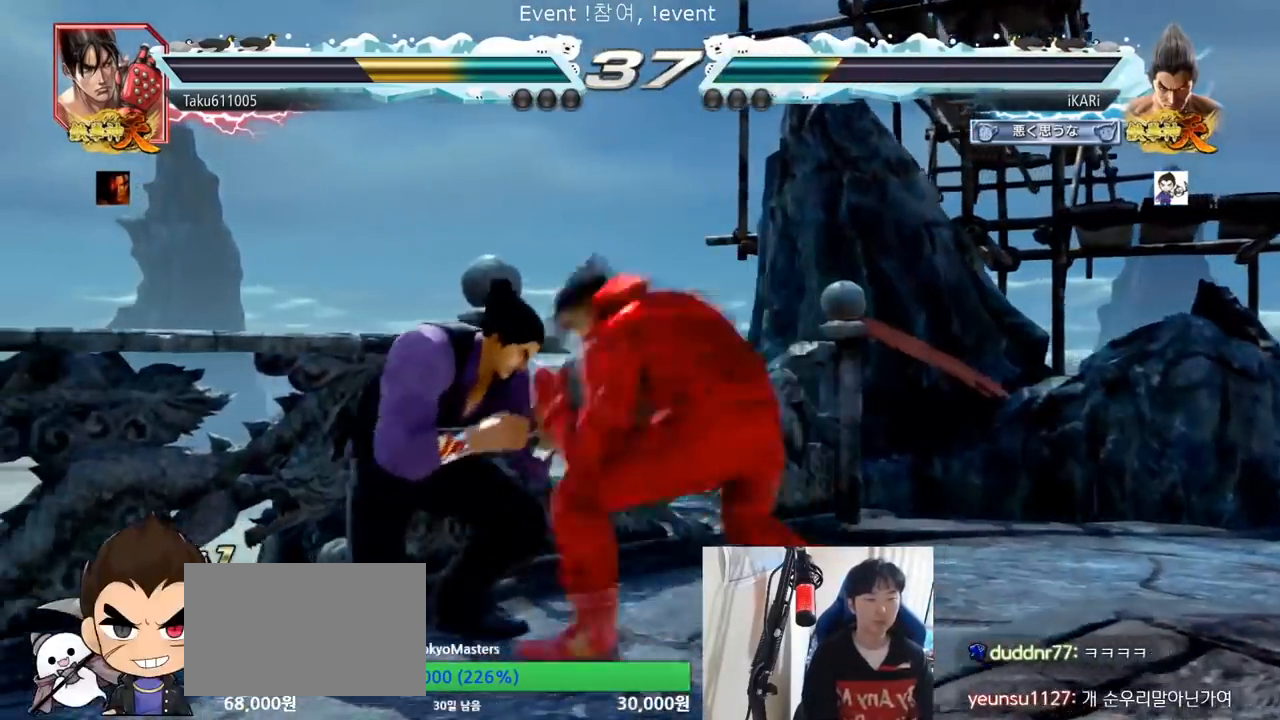
{"buttons": [], "left_stick": "left", "events": [[50, "left_stick", "left"], [350, "left_stick", "down-left"], [467, "left_stick", "left"]]}
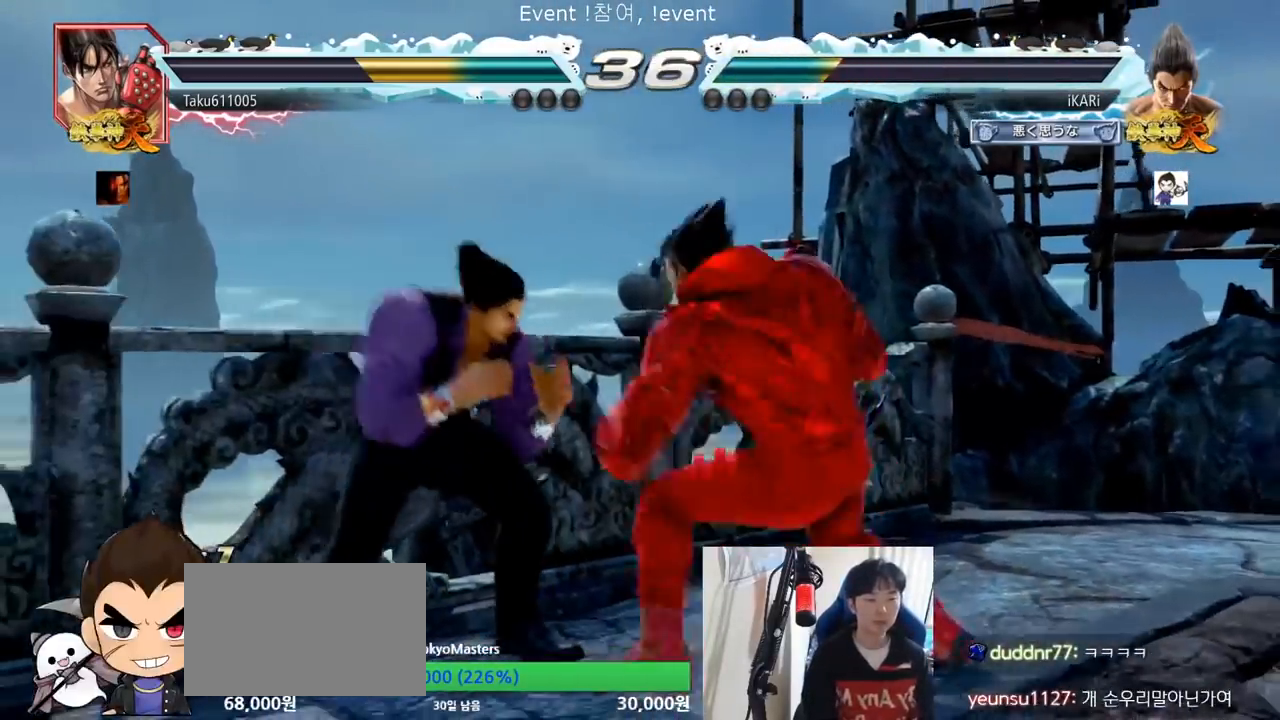
{"buttons": [], "left_stick": "center", "events": [[467, "left_stick", "center"]]}